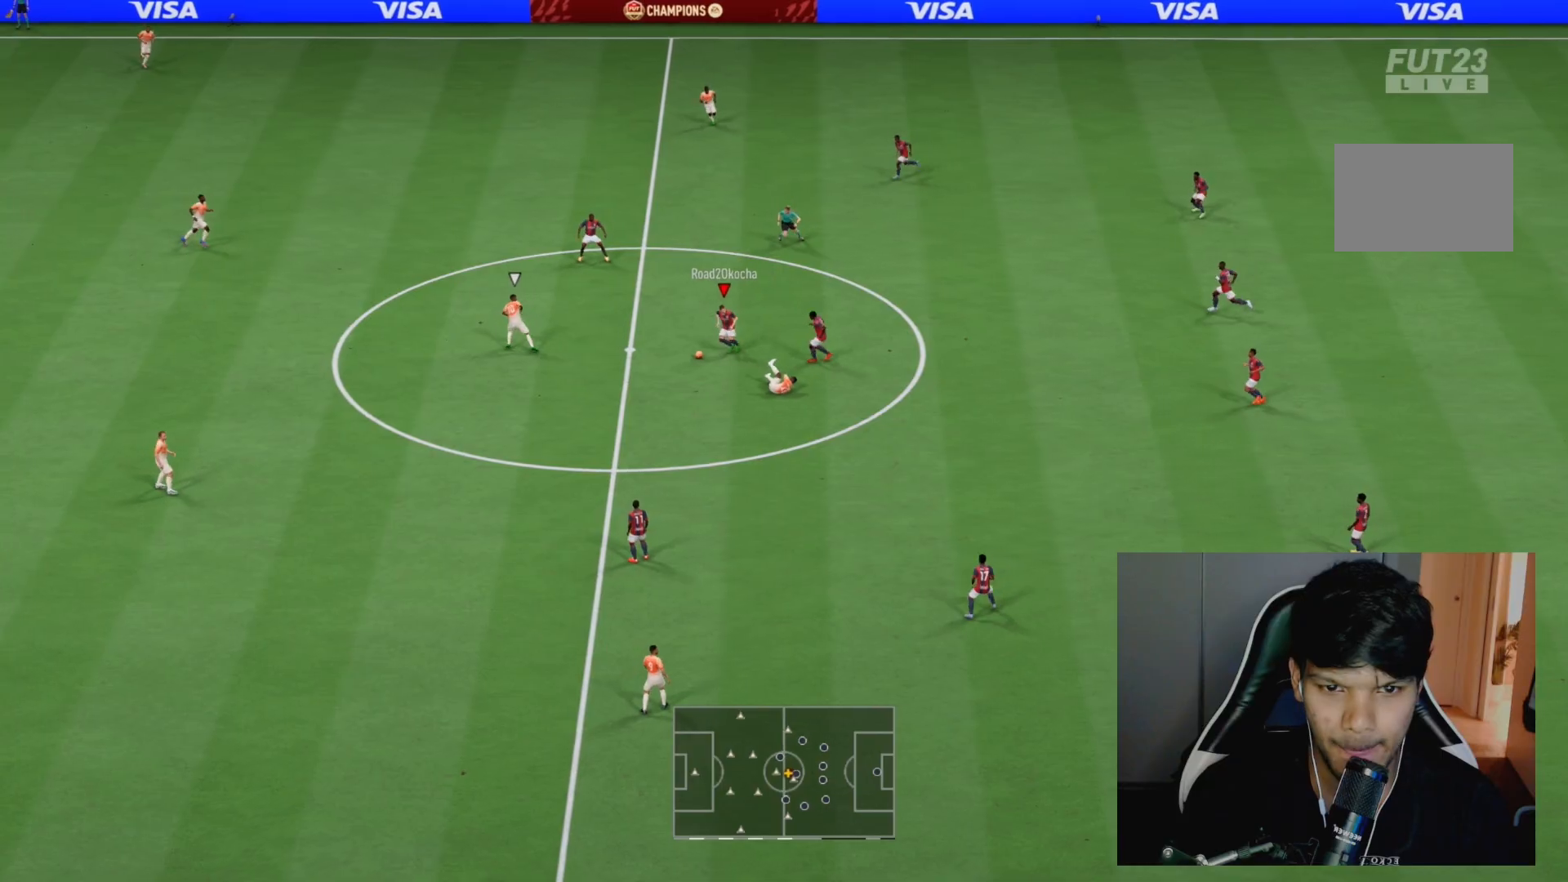
Gameplay with a controller (PlayStation layout); each line is a JSON object with the inputs held at the frame after it (dt_ms = milliseconds from this image to that frame). "events" lists button and stick changes between this image and that frame as [ms after this image, input, new state], when the widget could be followed in between. Not read: L3 R3.
{"dt_ms": 500, "buttons": [], "left_stick": "down", "right_stick": "center", "events": [[33, "CROSS", "up"]]}
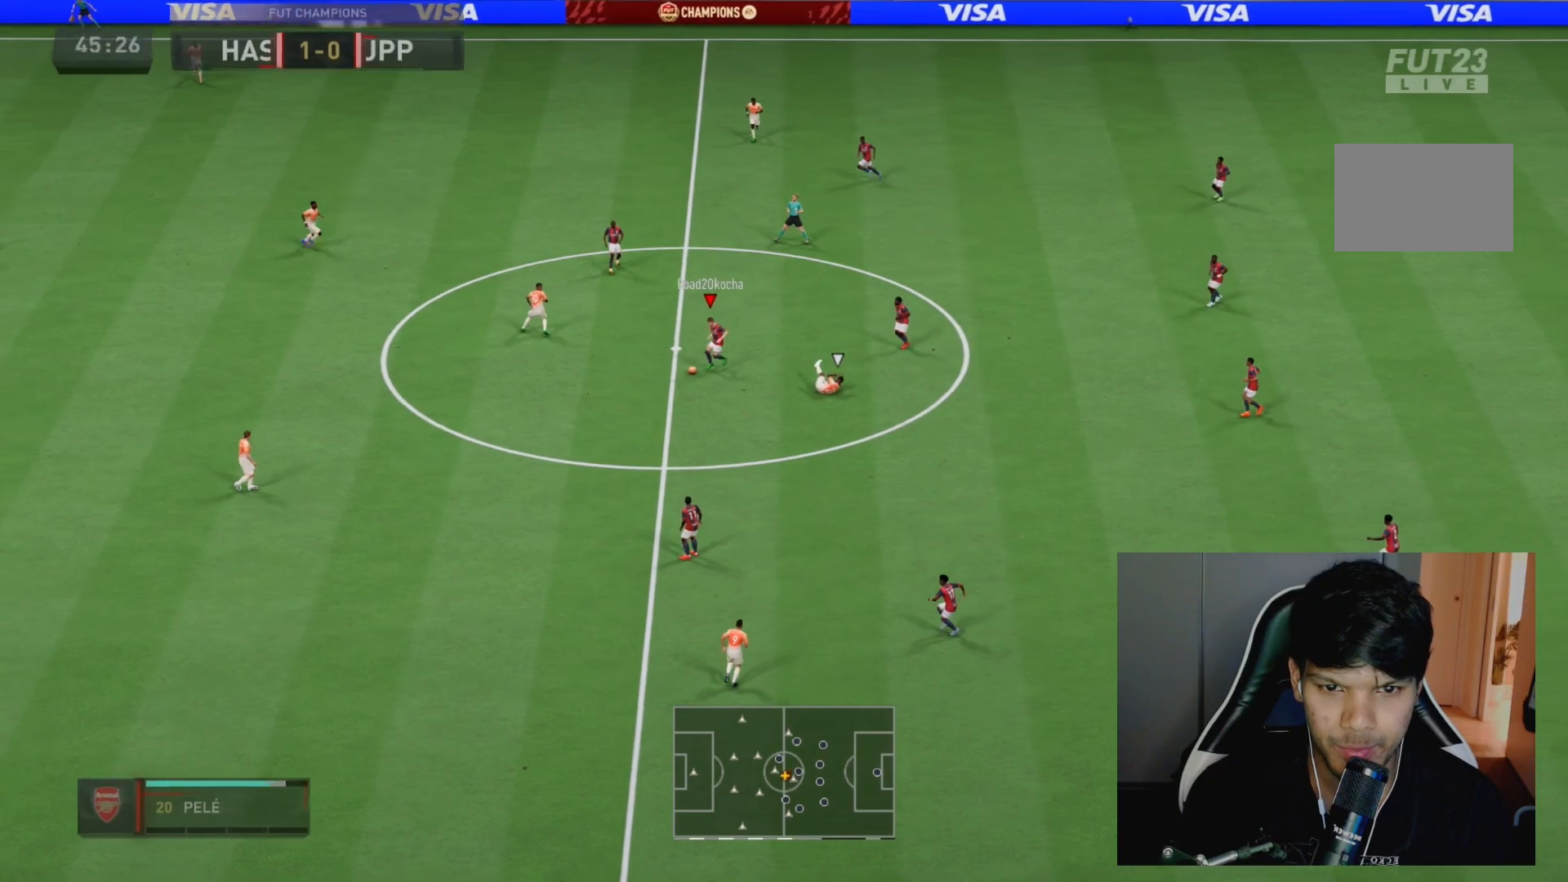
{"dt_ms": 1000, "buttons": ["SQUARE"], "left_stick": "left", "right_stick": "center"}
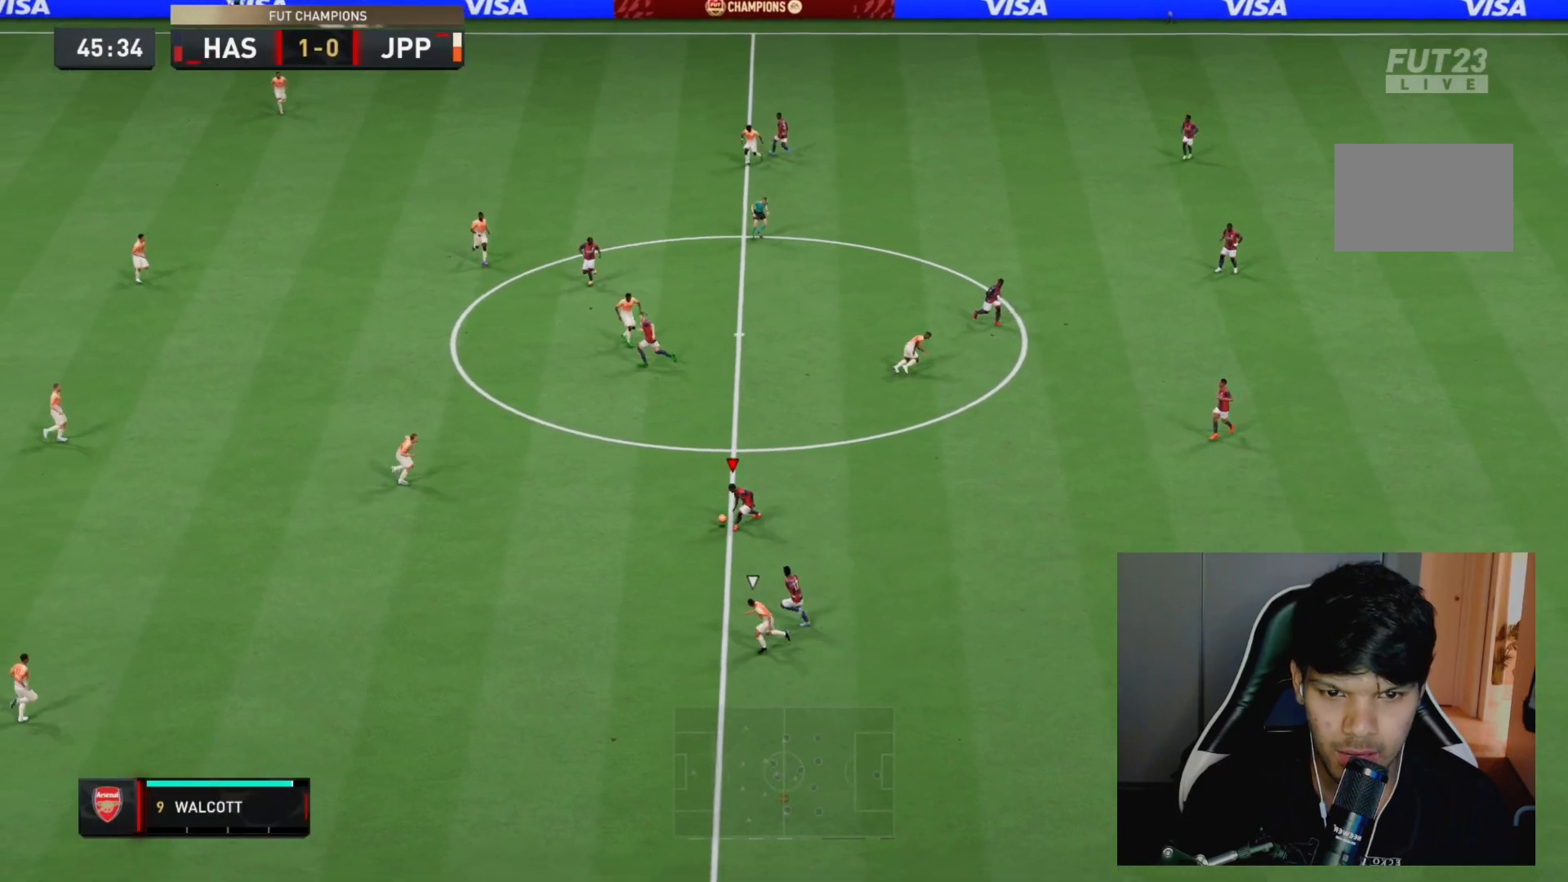
{"dt_ms": 500, "buttons": ["R2"], "left_stick": "center", "right_stick": "center", "events": [[17, "CROSS", "down"], [50, "SQUARE", "up"], [83, "CROSS", "up"], [83, "left_stick", "center"], [367, "R2", "down"]]}
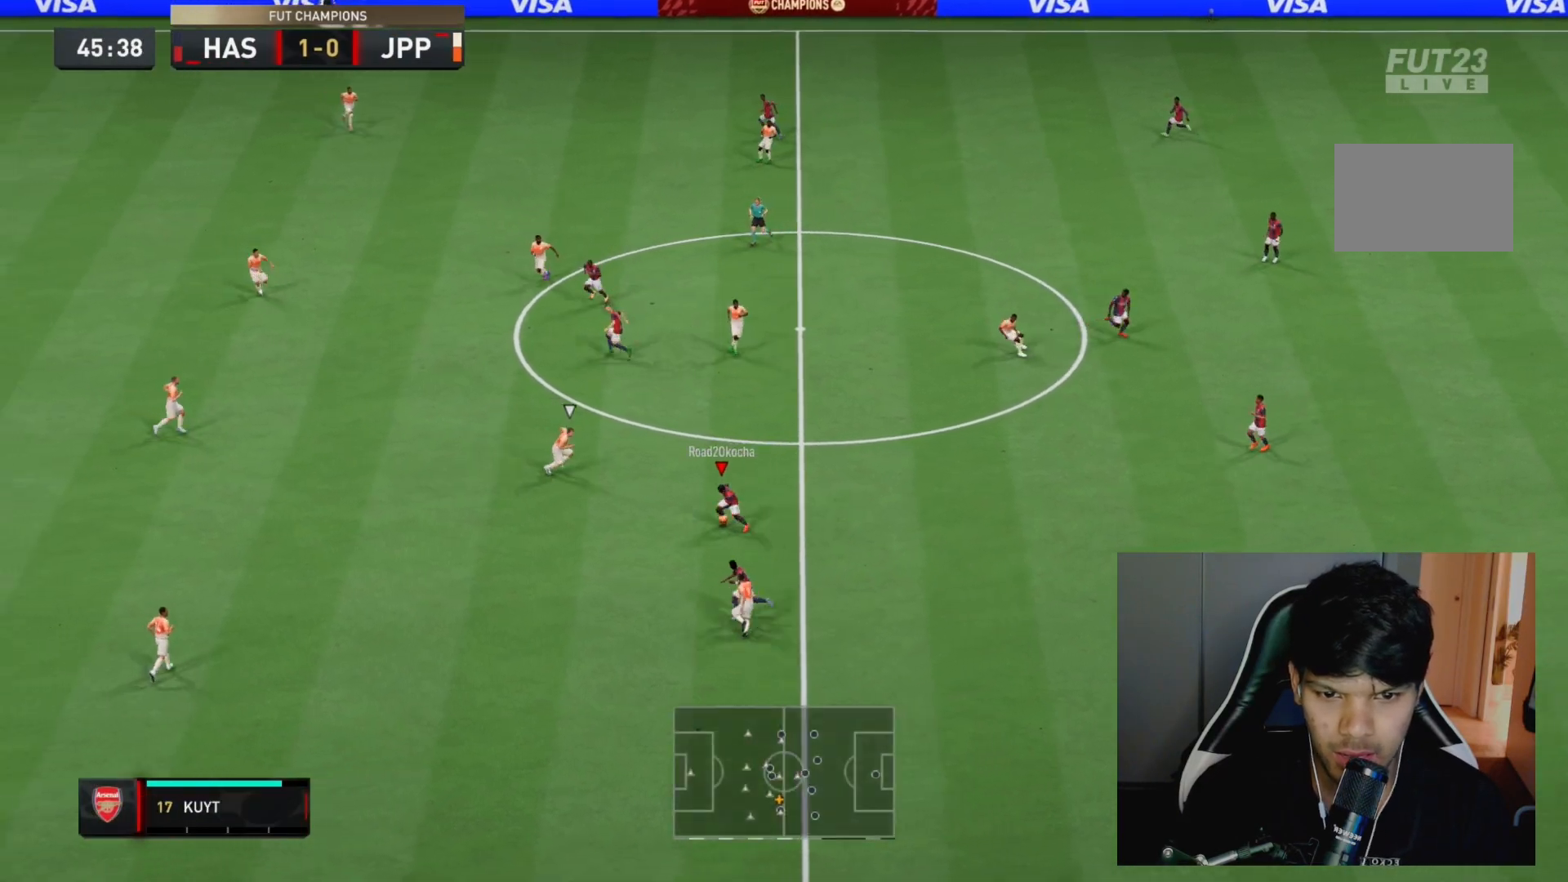
{"dt_ms": 500, "buttons": ["R2"], "left_stick": "left", "right_stick": "center", "events": [[33, "R2", "up"], [33, "left_stick", "down"], [117, "L1", "down"], [117, "left_stick", "down-left"], [150, "CROSS", "down"], [250, "CROSS", "up"], [250, "L1", "up"], [483, "R2", "down"], [483, "left_stick", "left"]]}
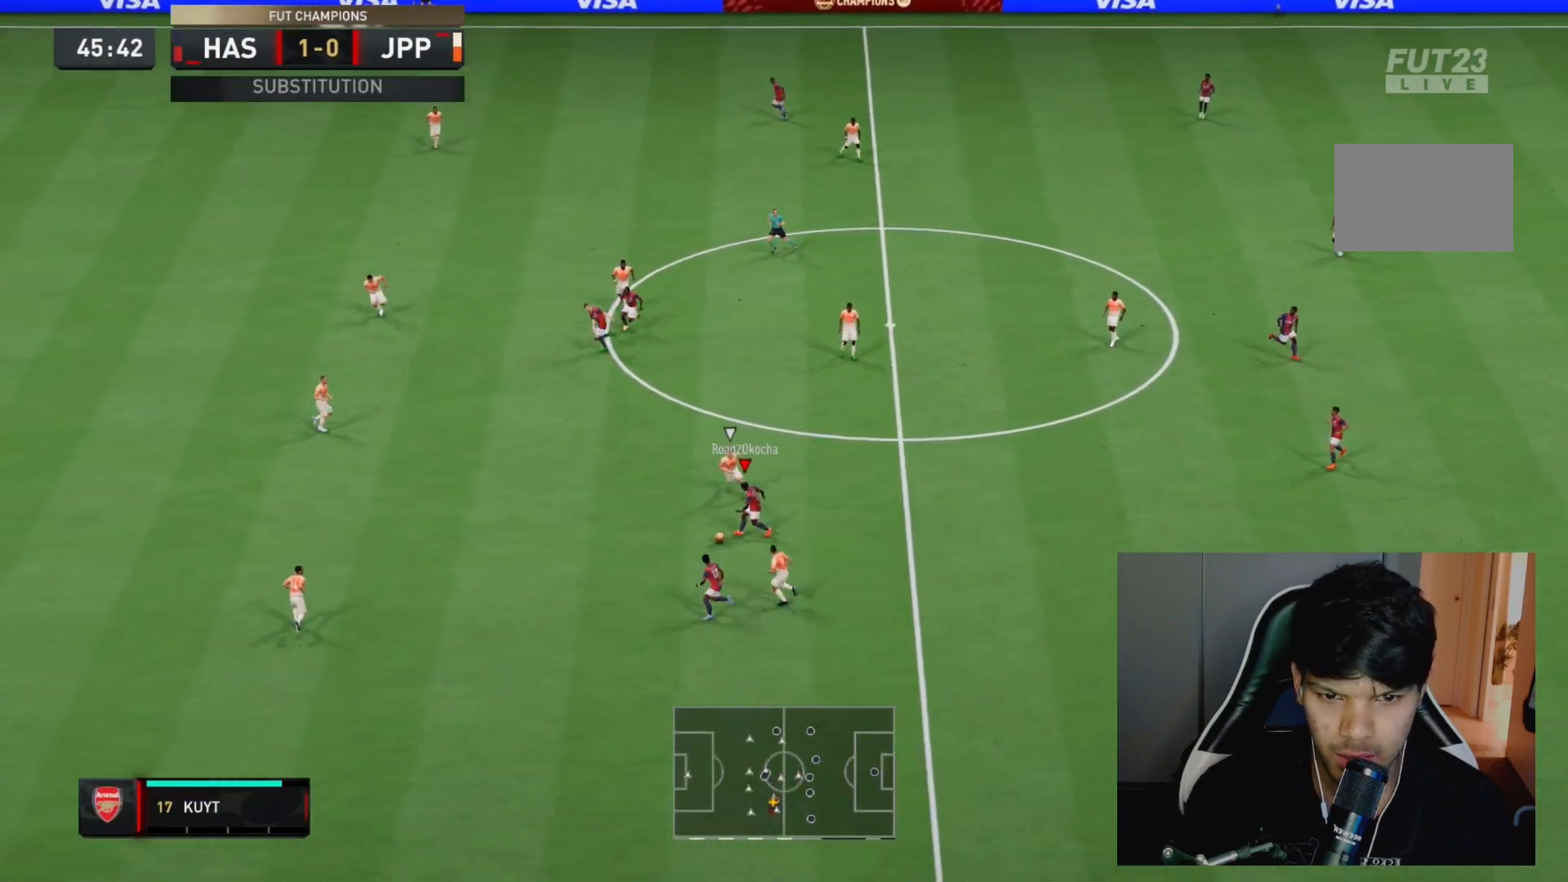
{"dt_ms": 500, "buttons": [], "left_stick": "left", "right_stick": "center", "events": [[367, "R2", "up"]]}
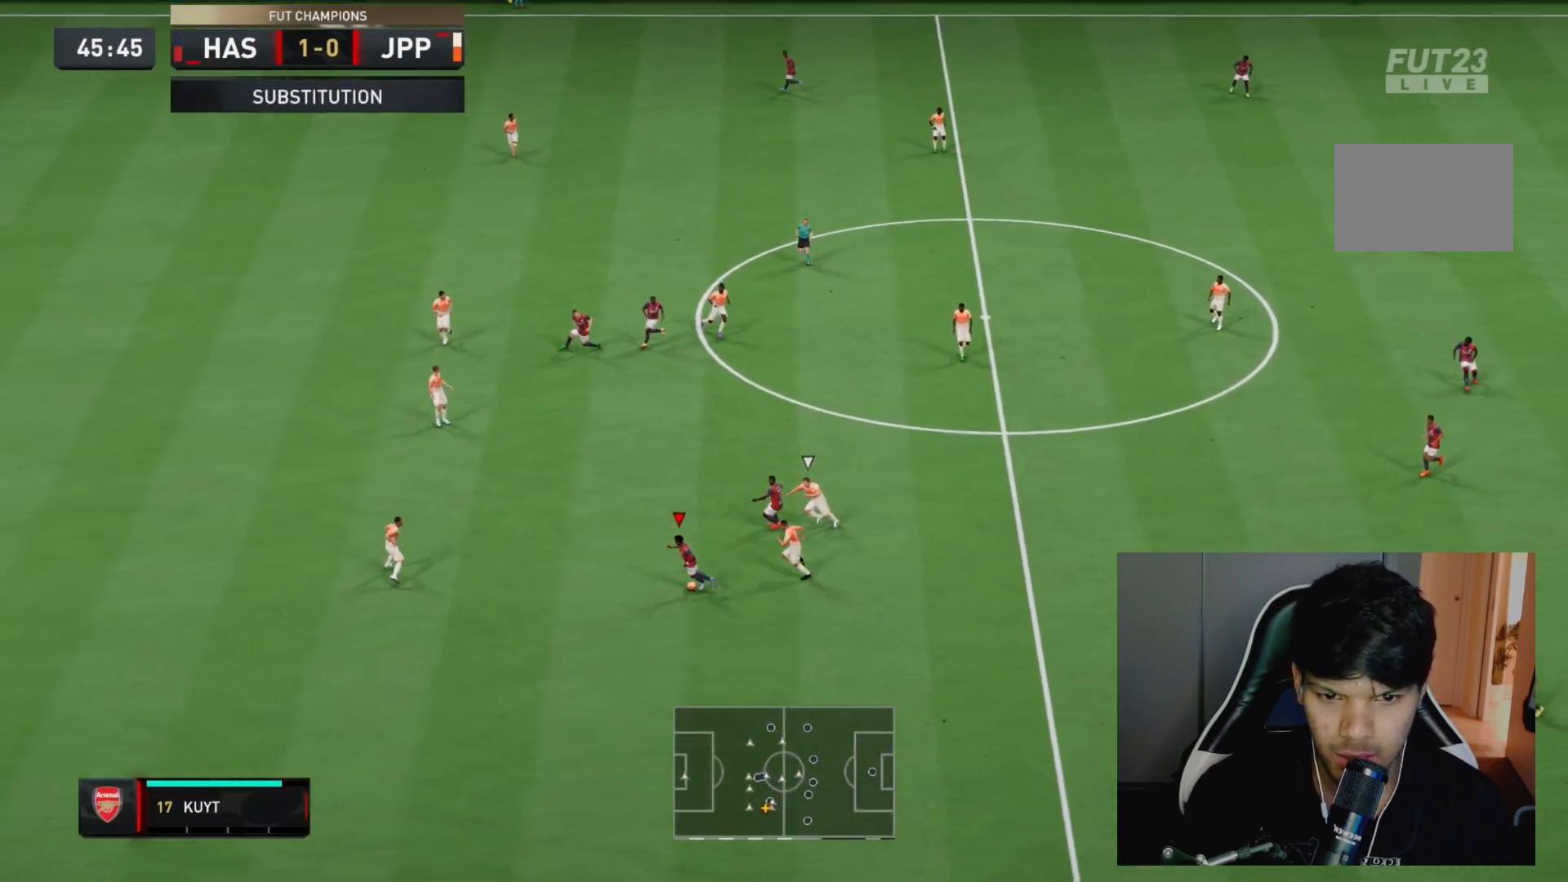
{"dt_ms": 500, "buttons": ["L1"], "left_stick": "up-left", "right_stick": "center", "events": [[83, "R1", "down"], [133, "L1", "down"], [133, "left_stick", "down-right"], [233, "R1", "up"], [267, "L1", "up"], [333, "left_stick", "up-right"], [433, "left_stick", "up-left"], [500, "L1", "down"]]}
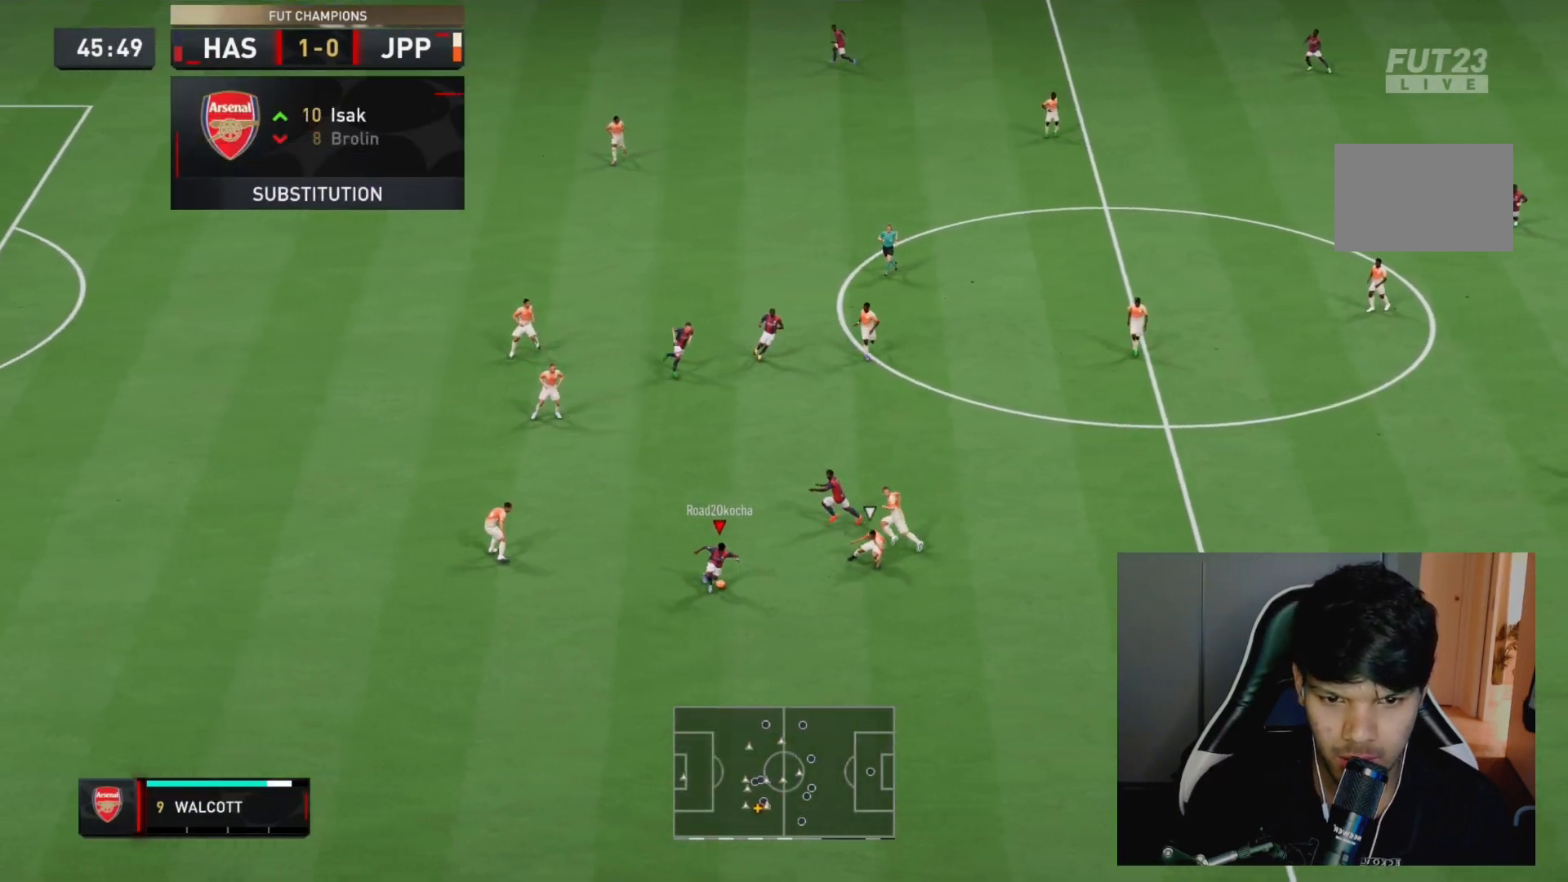
{"dt_ms": 500, "buttons": [], "left_stick": "up-left", "right_stick": "center", "events": [[33, "CROSS", "down"], [67, "CROSS", "up"], [167, "L1", "up"], [367, "left_stick", "up"], [500, "left_stick", "up-left"]]}
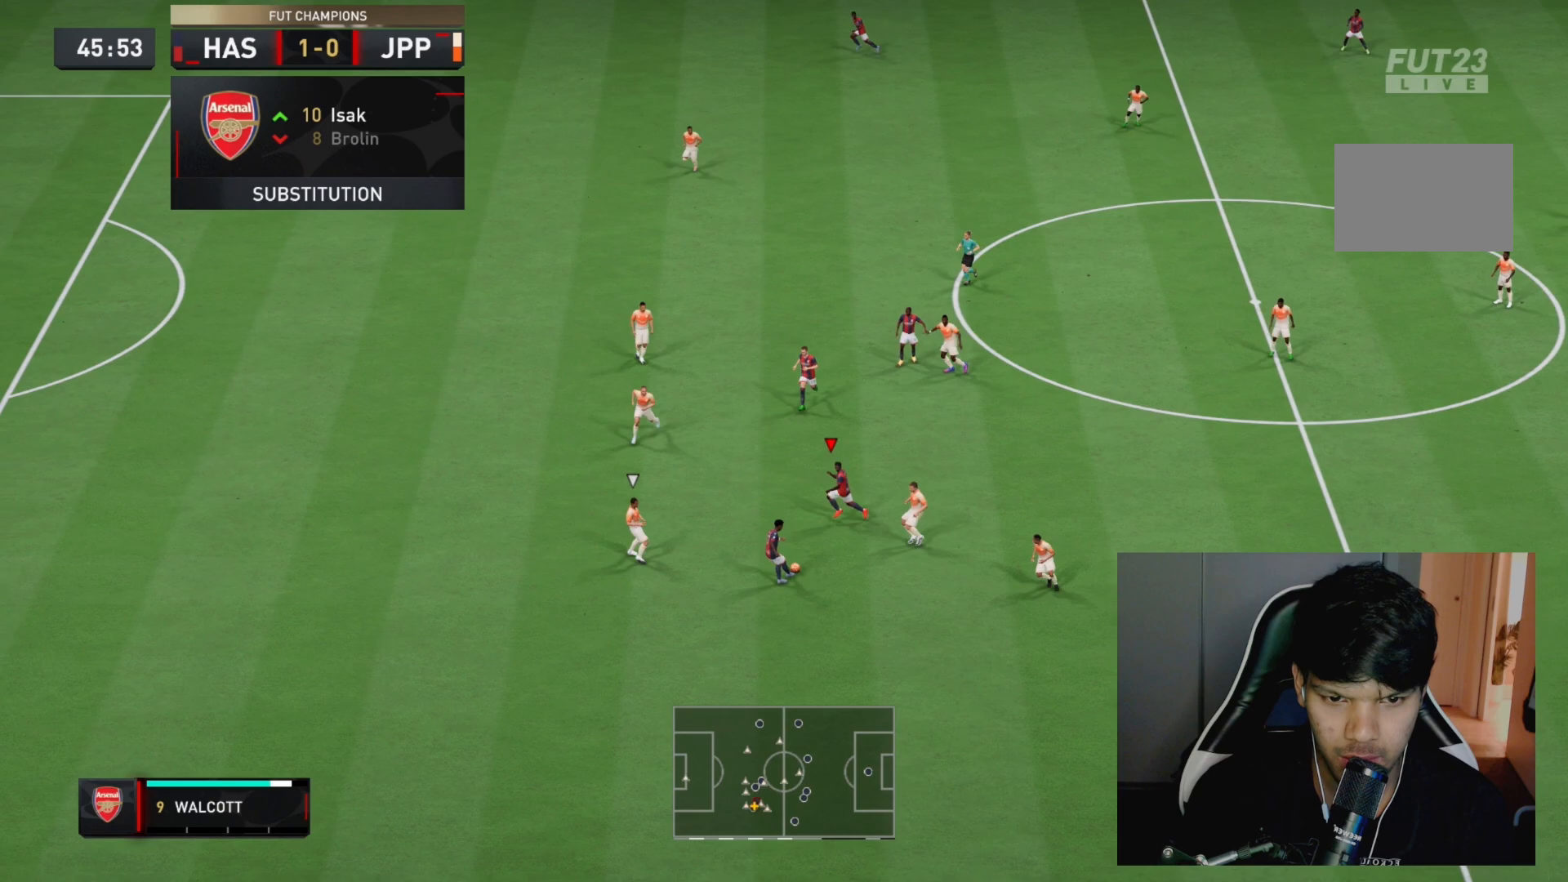
{"dt_ms": 500, "buttons": [], "left_stick": "up-left", "right_stick": "center", "events": [[100, "R2", "down"], [450, "R2", "up"]]}
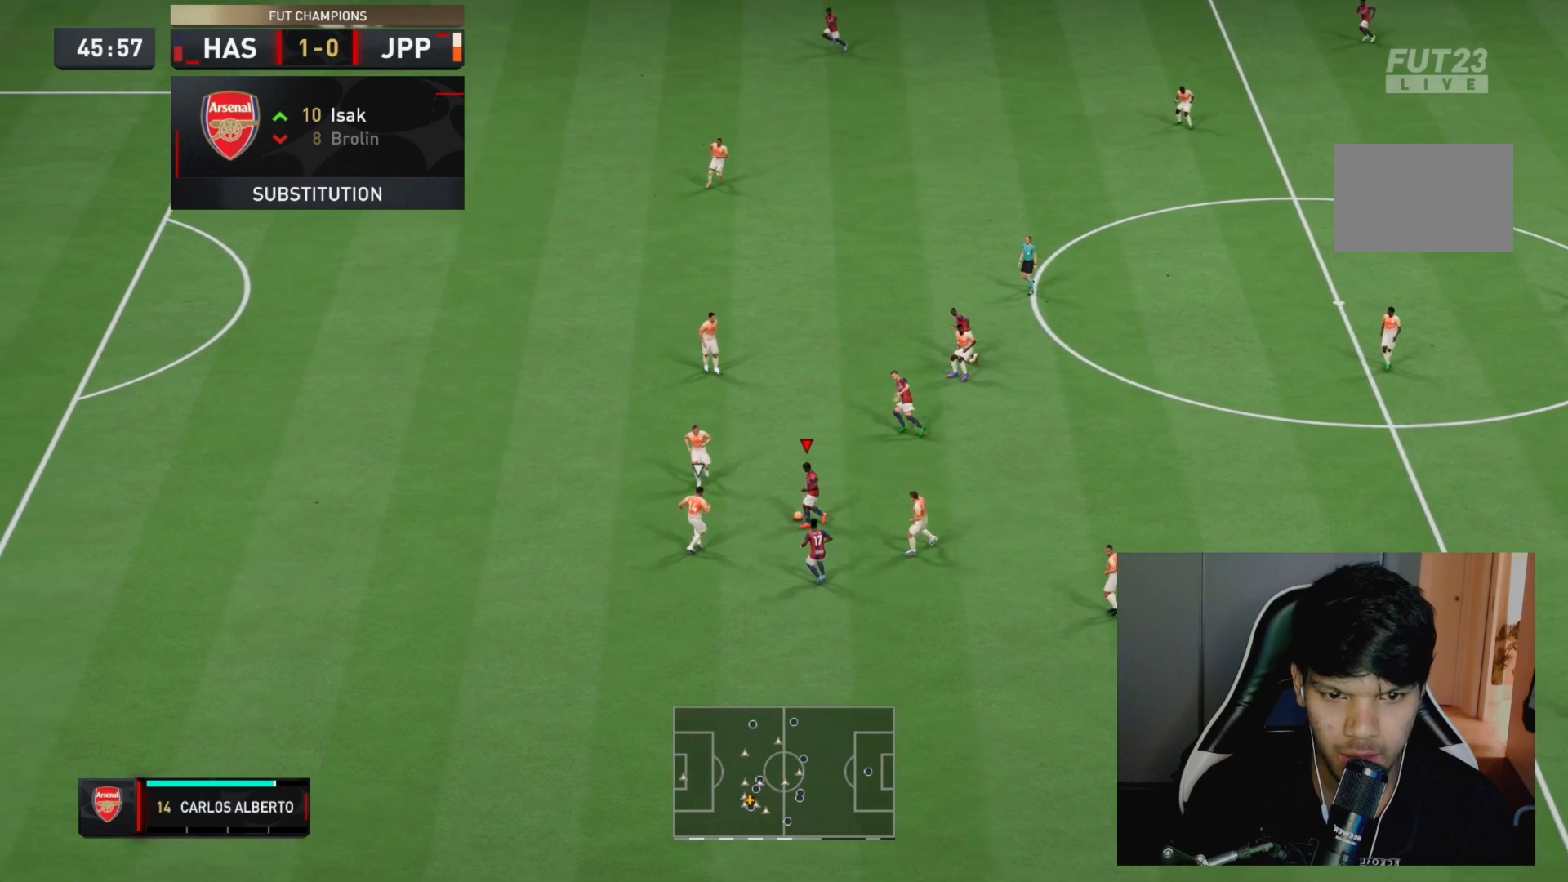
{"dt_ms": 500, "buttons": [], "left_stick": "down-right", "right_stick": "center", "events": [[33, "left_stick", "up-right"], [67, "L1", "down"], [183, "L1", "up"], [350, "left_stick", "down-right"]]}
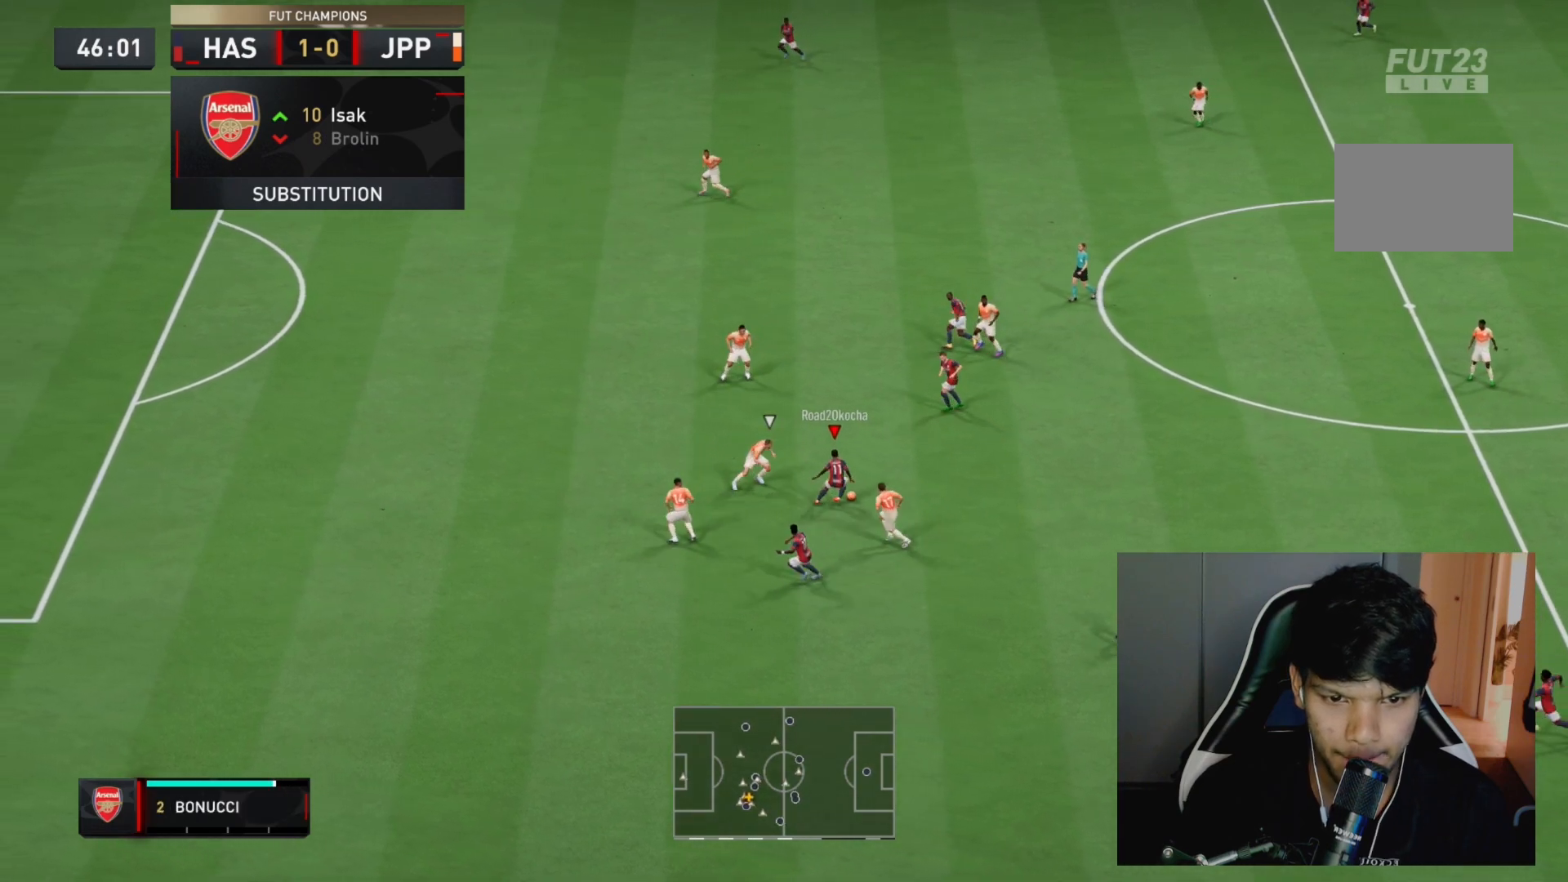
{"dt_ms": 500, "buttons": [], "left_stick": "up-right", "right_stick": "center", "events": [[117, "left_stick", "up-right"]]}
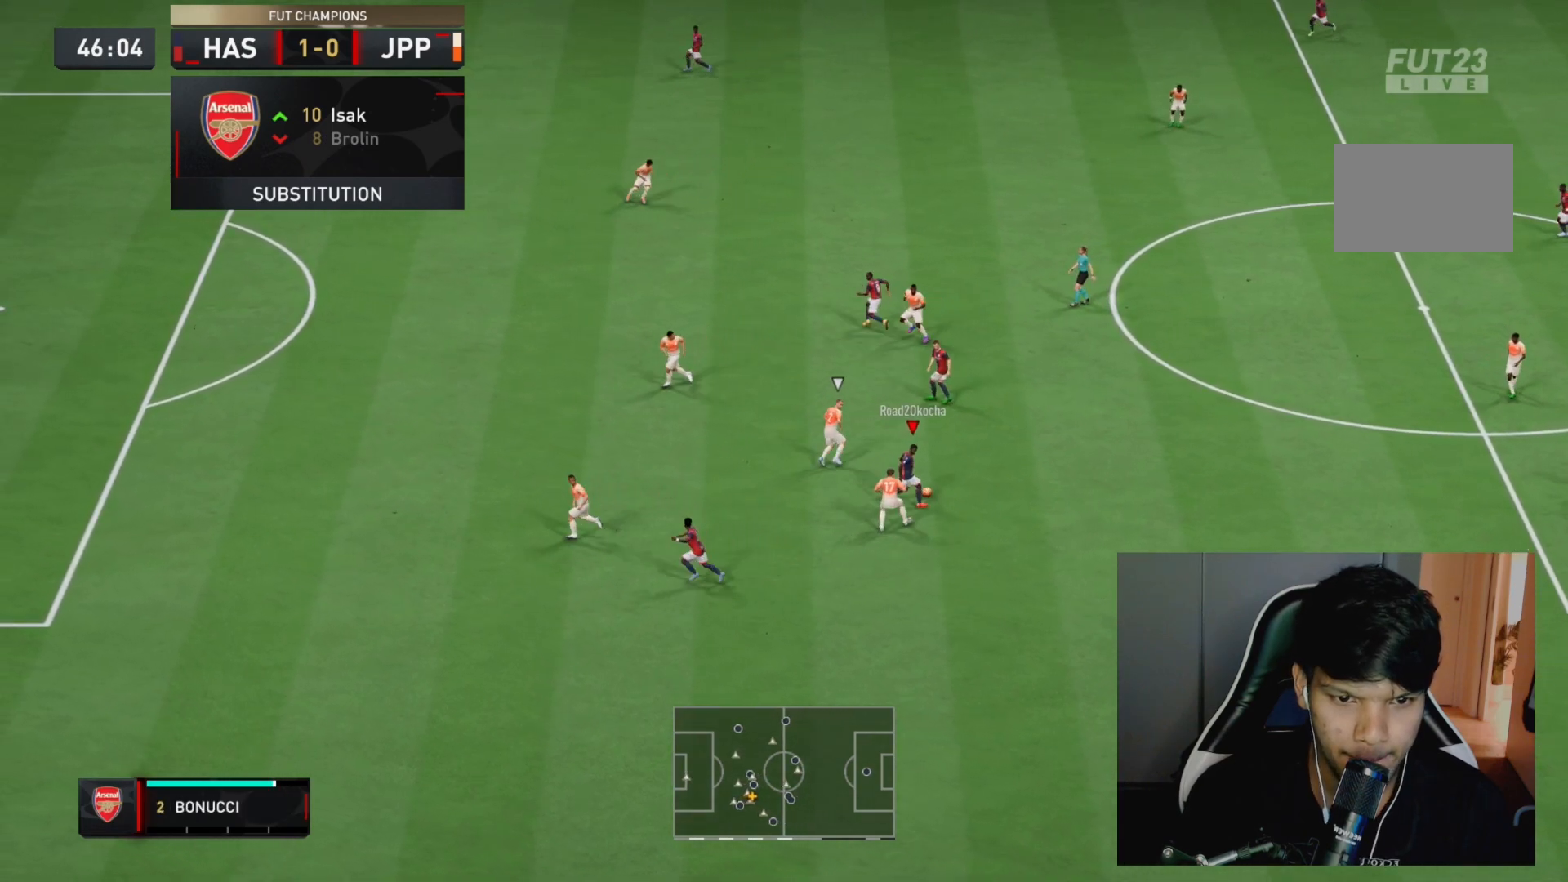
{"dt_ms": 500, "buttons": [], "left_stick": "up-left", "right_stick": "center", "events": [[117, "left_stick", "down-right"], [217, "left_stick", "center"], [350, "left_stick", "up-left"]]}
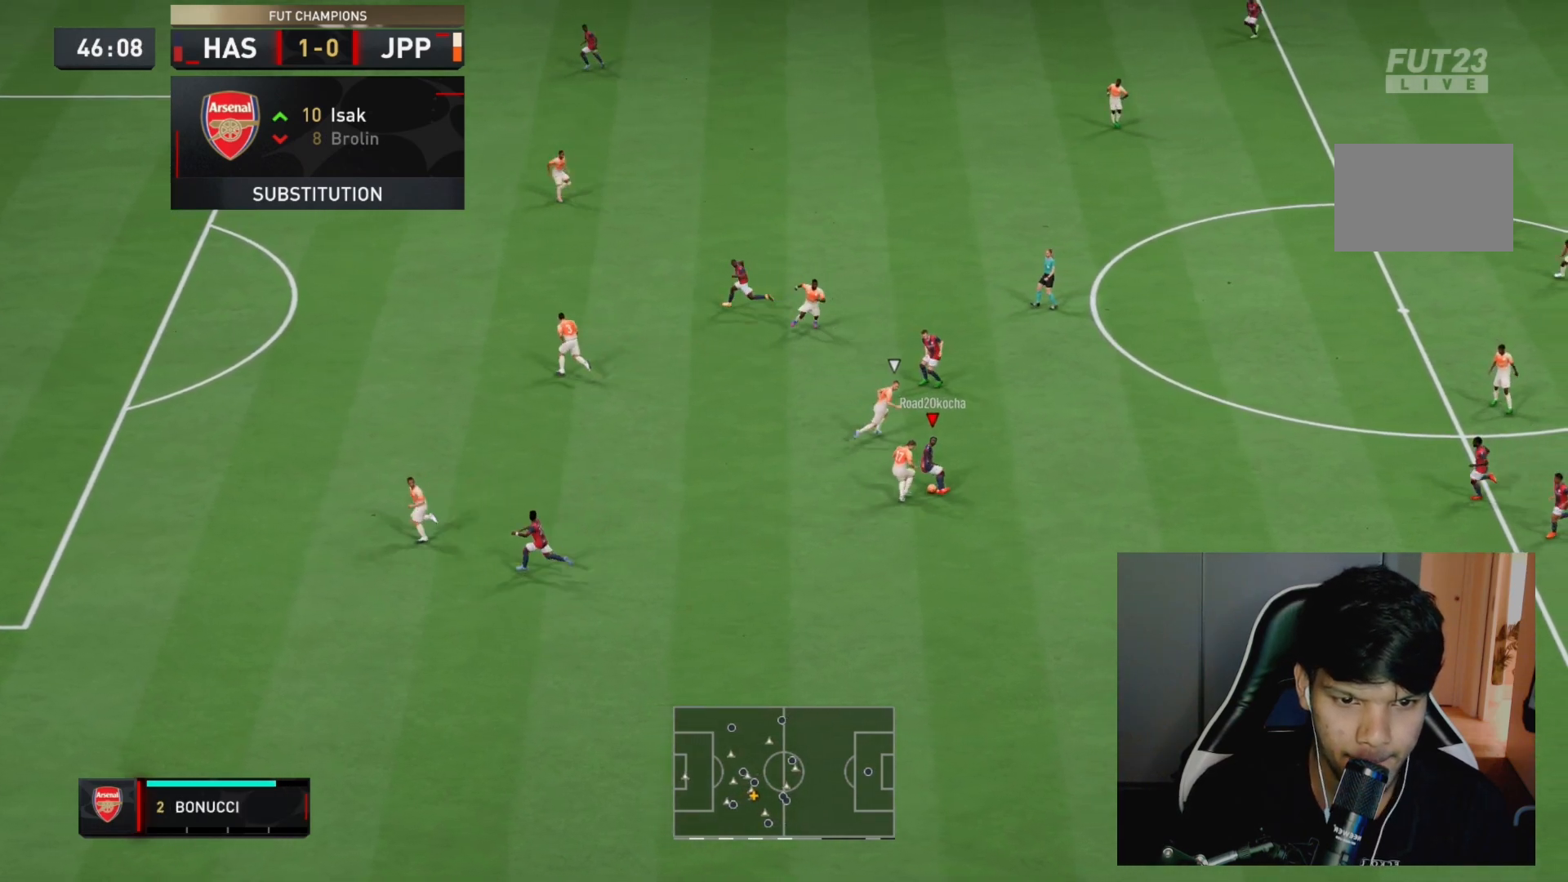
{"dt_ms": 500, "buttons": [], "left_stick": "down-right", "right_stick": "center", "events": [[50, "left_stick", "up-right"], [217, "left_stick", "right"], [467, "left_stick", "down-right"]]}
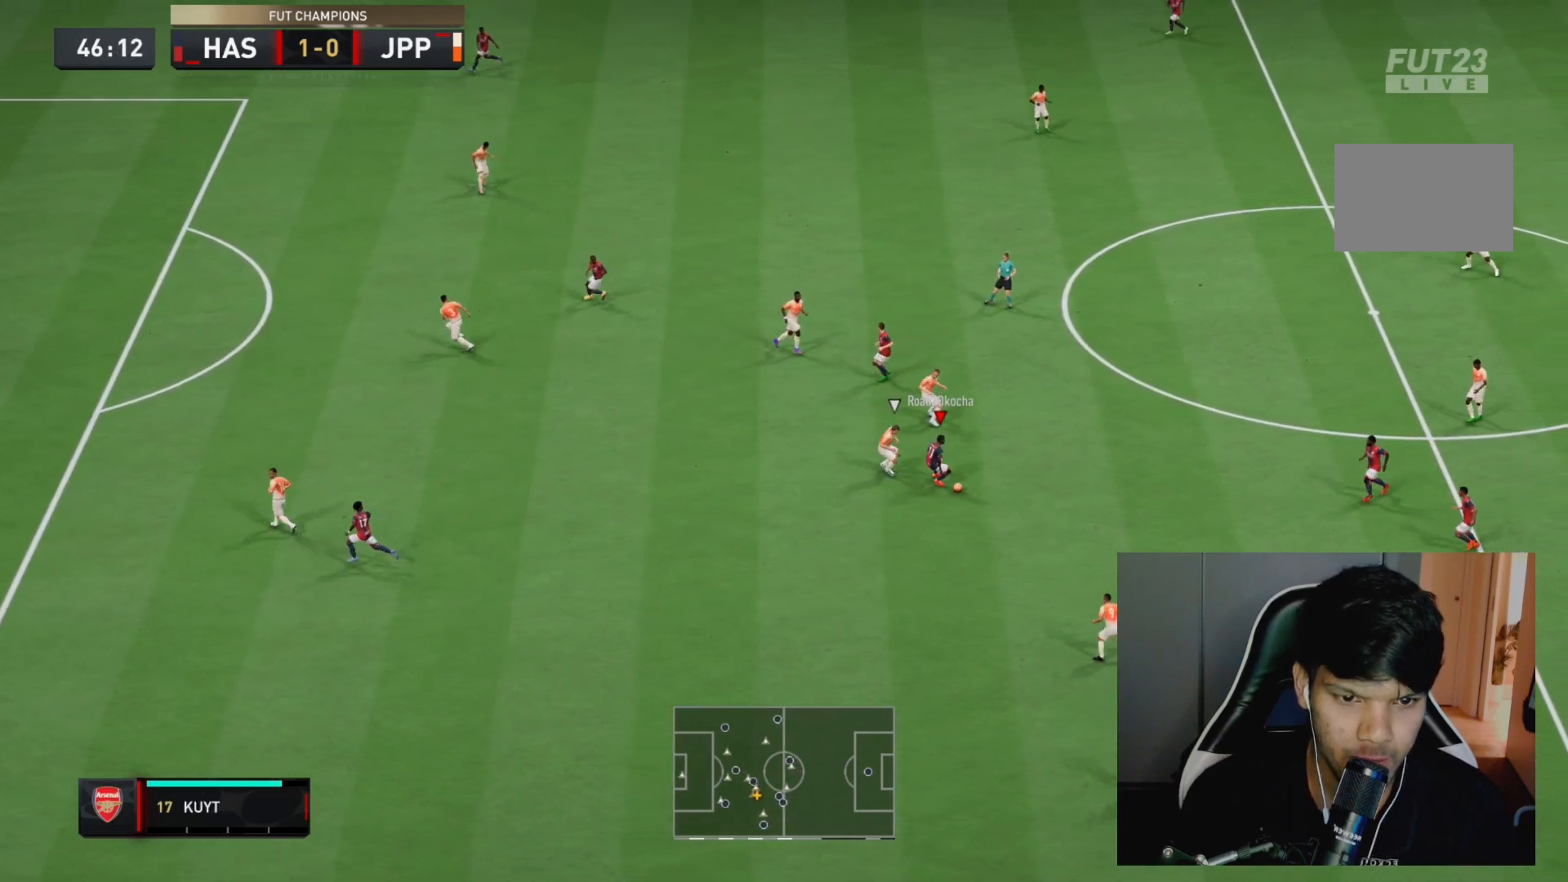
{"dt_ms": 500, "buttons": ["R1"], "left_stick": "up-right", "right_stick": "center", "events": [[133, "CROSS", "down"], [233, "left_stick", "right"], [267, "CROSS", "up"], [350, "left_stick", "up-right"], [467, "R1", "down"]]}
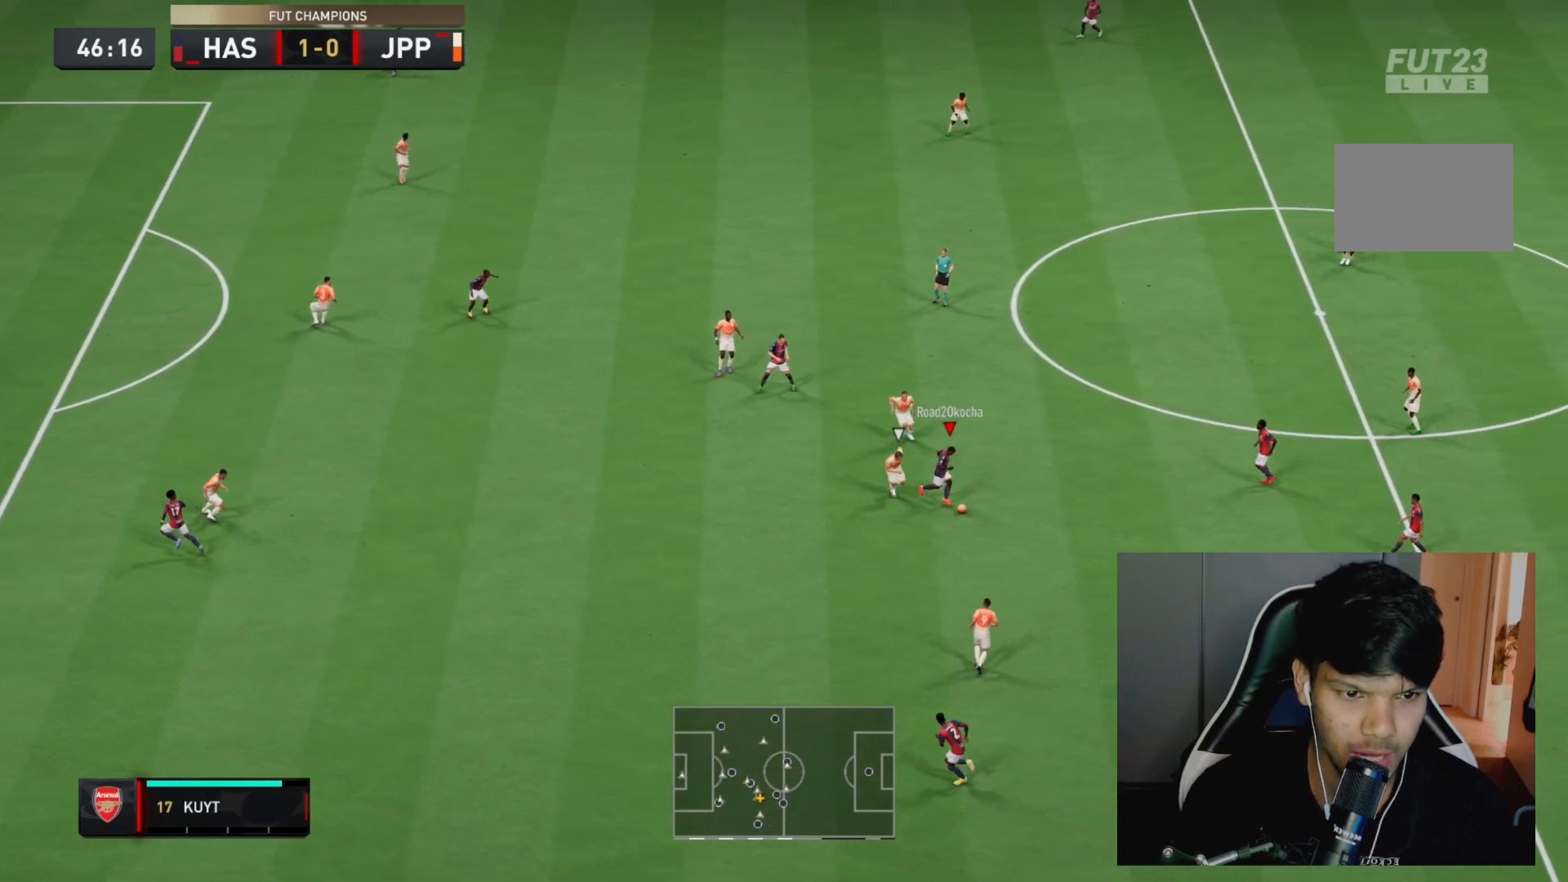
{"dt_ms": 500, "buttons": [], "left_stick": "up-left", "right_stick": "center", "events": [[67, "R1", "up"], [233, "left_stick", "up-left"]]}
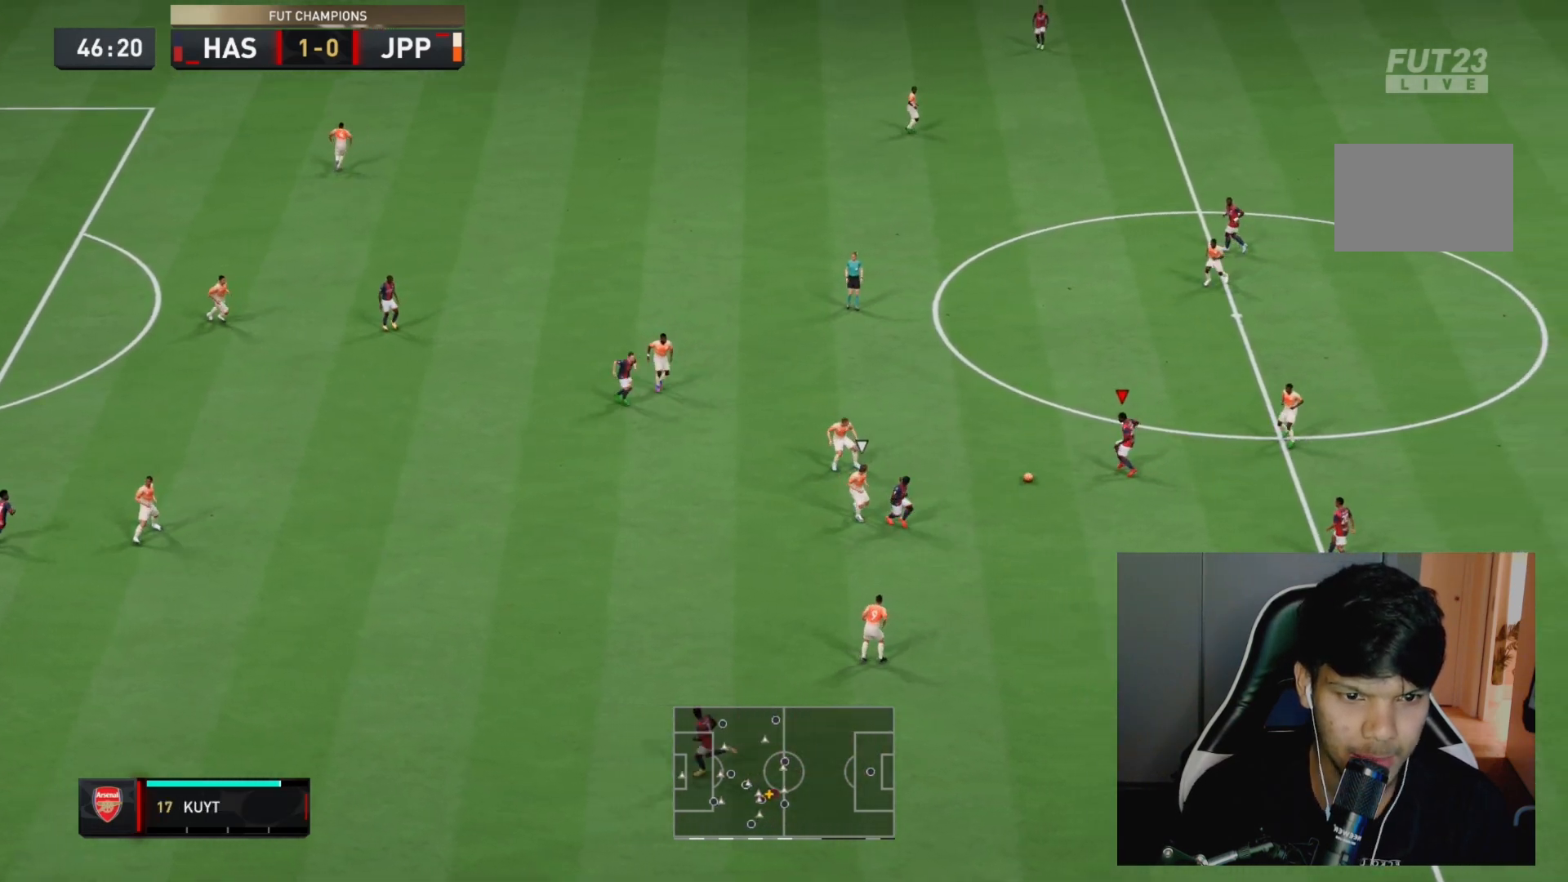
{"dt_ms": 500, "buttons": [], "left_stick": "up-left", "right_stick": "center", "events": []}
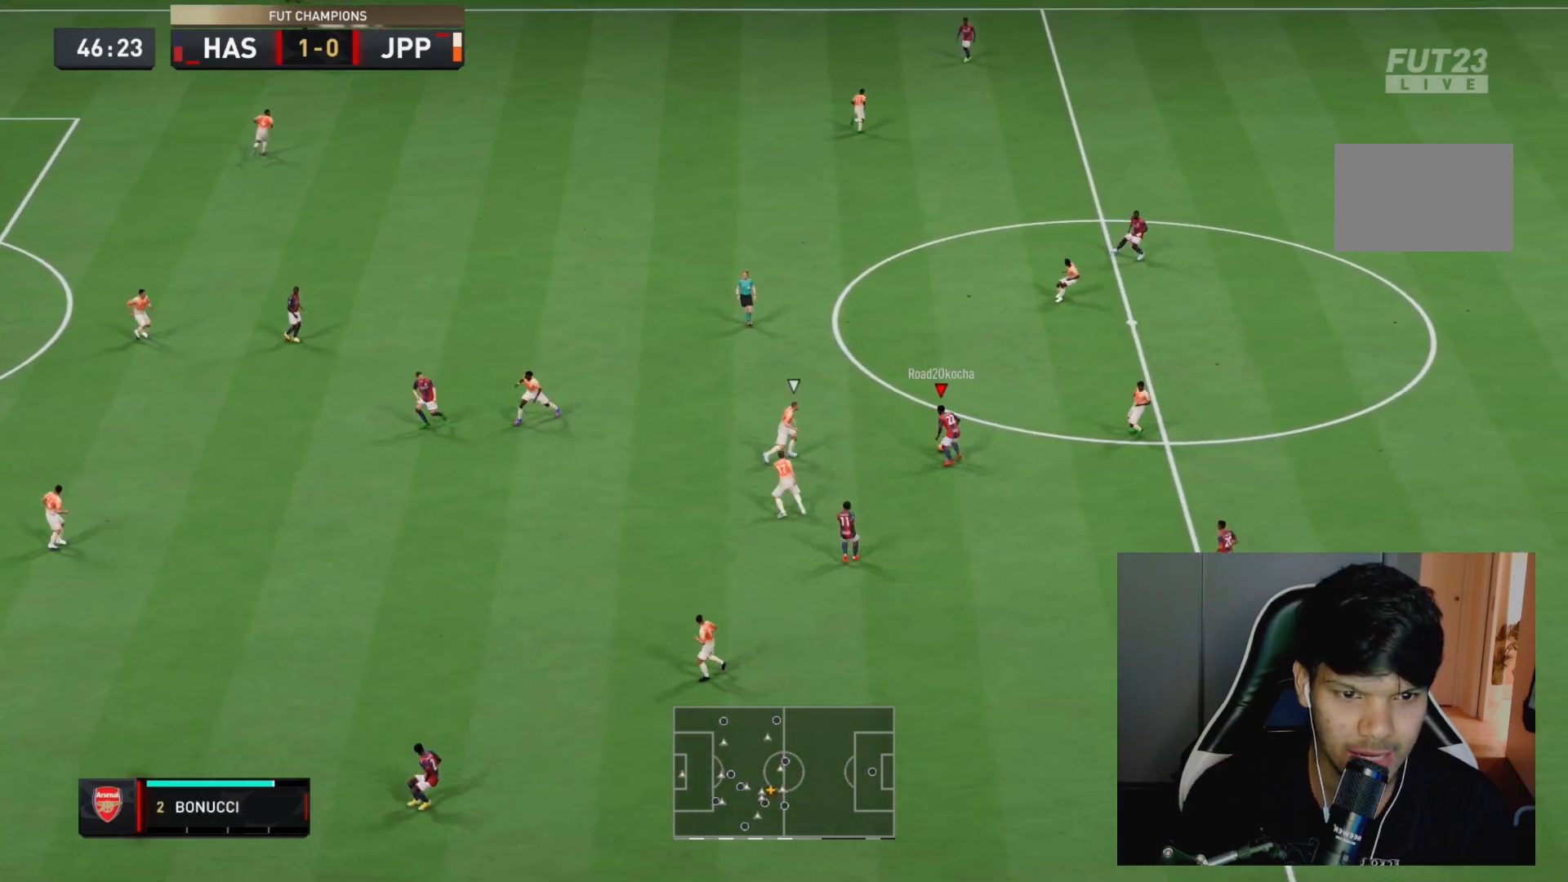
{"dt_ms": 500, "buttons": [], "left_stick": "down-right", "right_stick": "center", "events": [[150, "left_stick", "up-right"], [217, "left_stick", "down-right"]]}
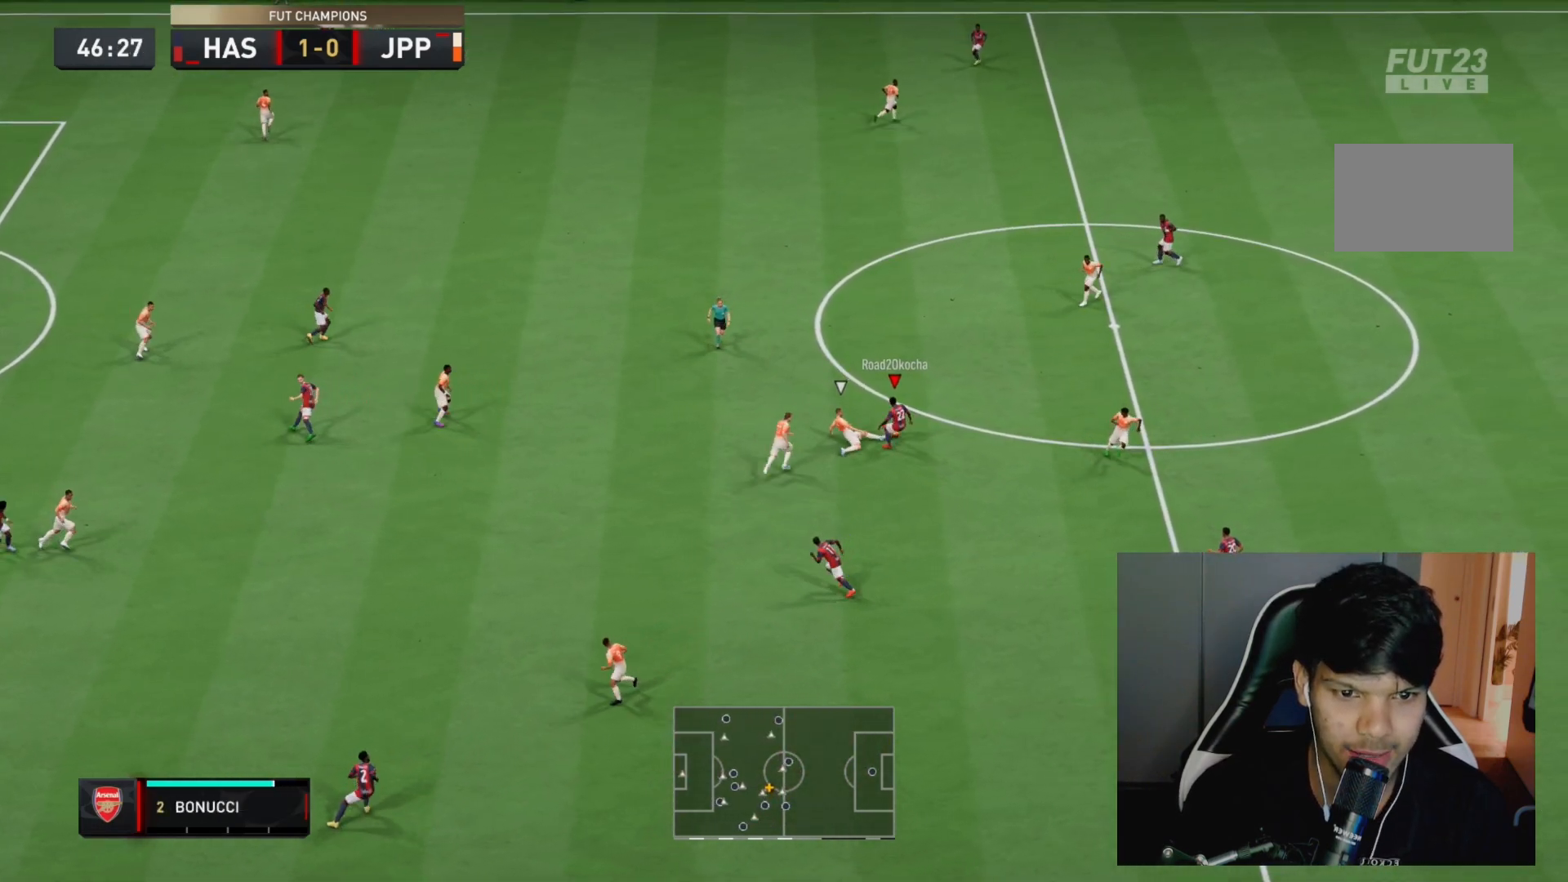
{"dt_ms": 500, "buttons": [], "left_stick": "down-right", "right_stick": "center", "events": []}
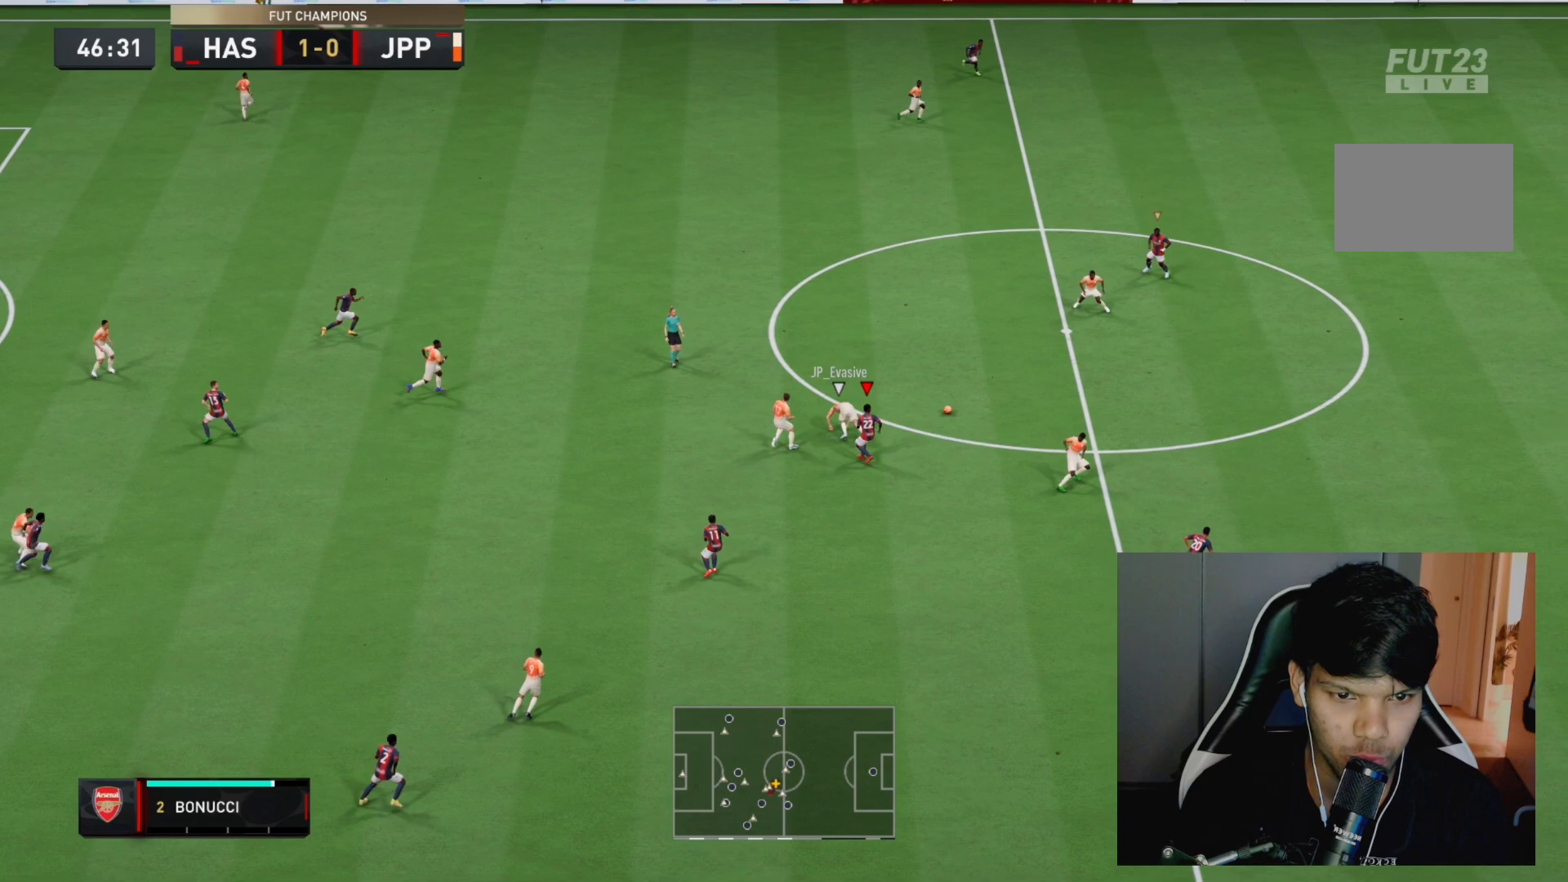
{"dt_ms": 500, "buttons": ["R2"], "left_stick": "up-right", "right_stick": "center", "events": [[100, "left_stick", "right"], [150, "R2", "down"], [200, "left_stick", "up-right"]]}
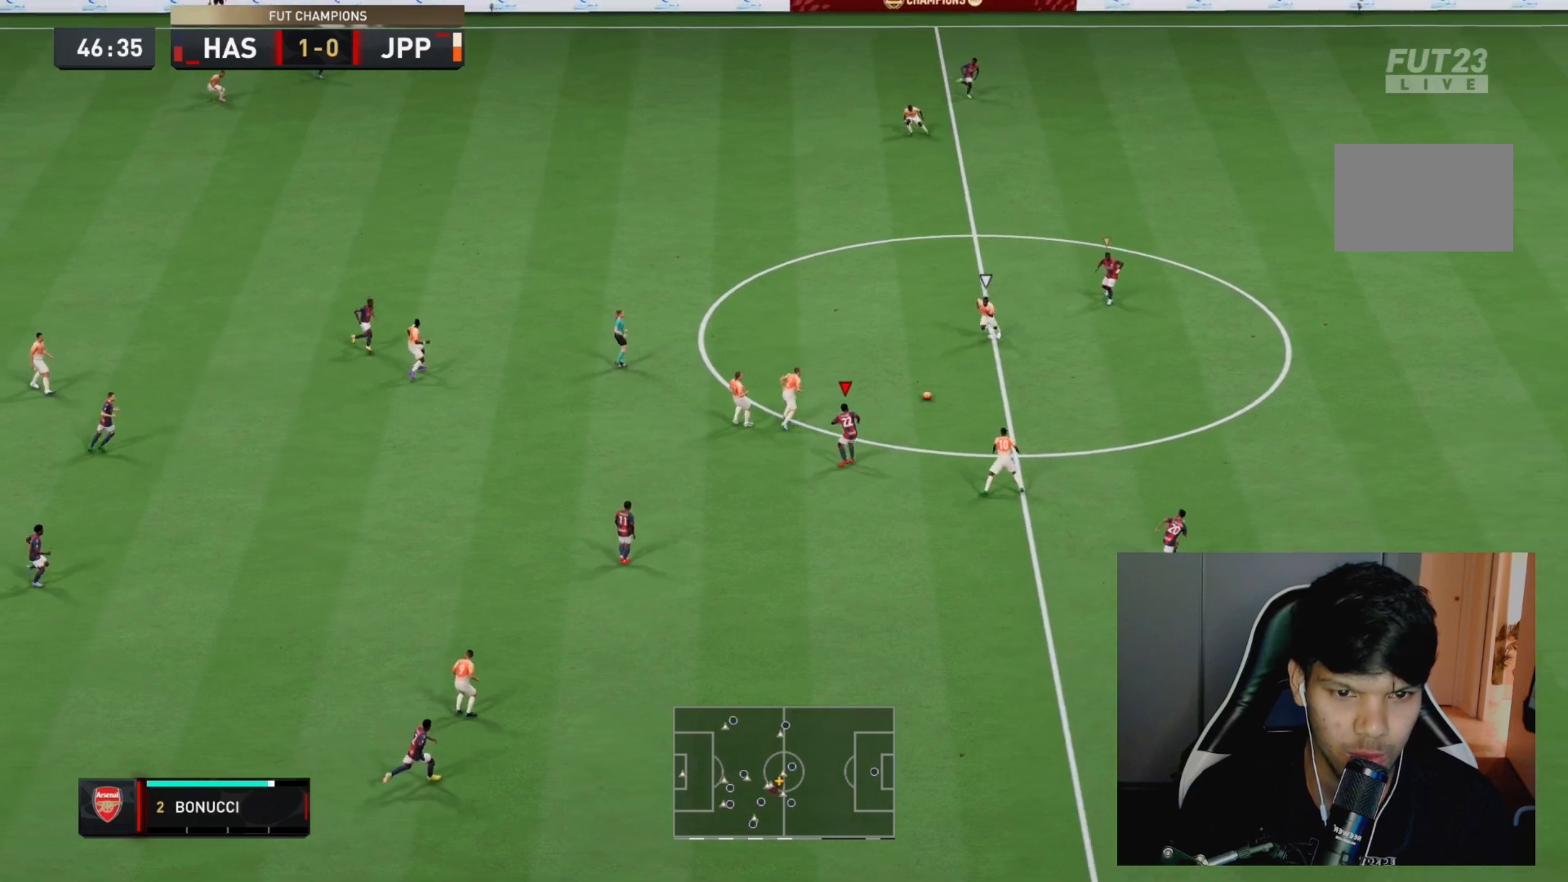
{"dt_ms": 500, "buttons": ["R2"], "left_stick": "up-right", "right_stick": "center", "events": []}
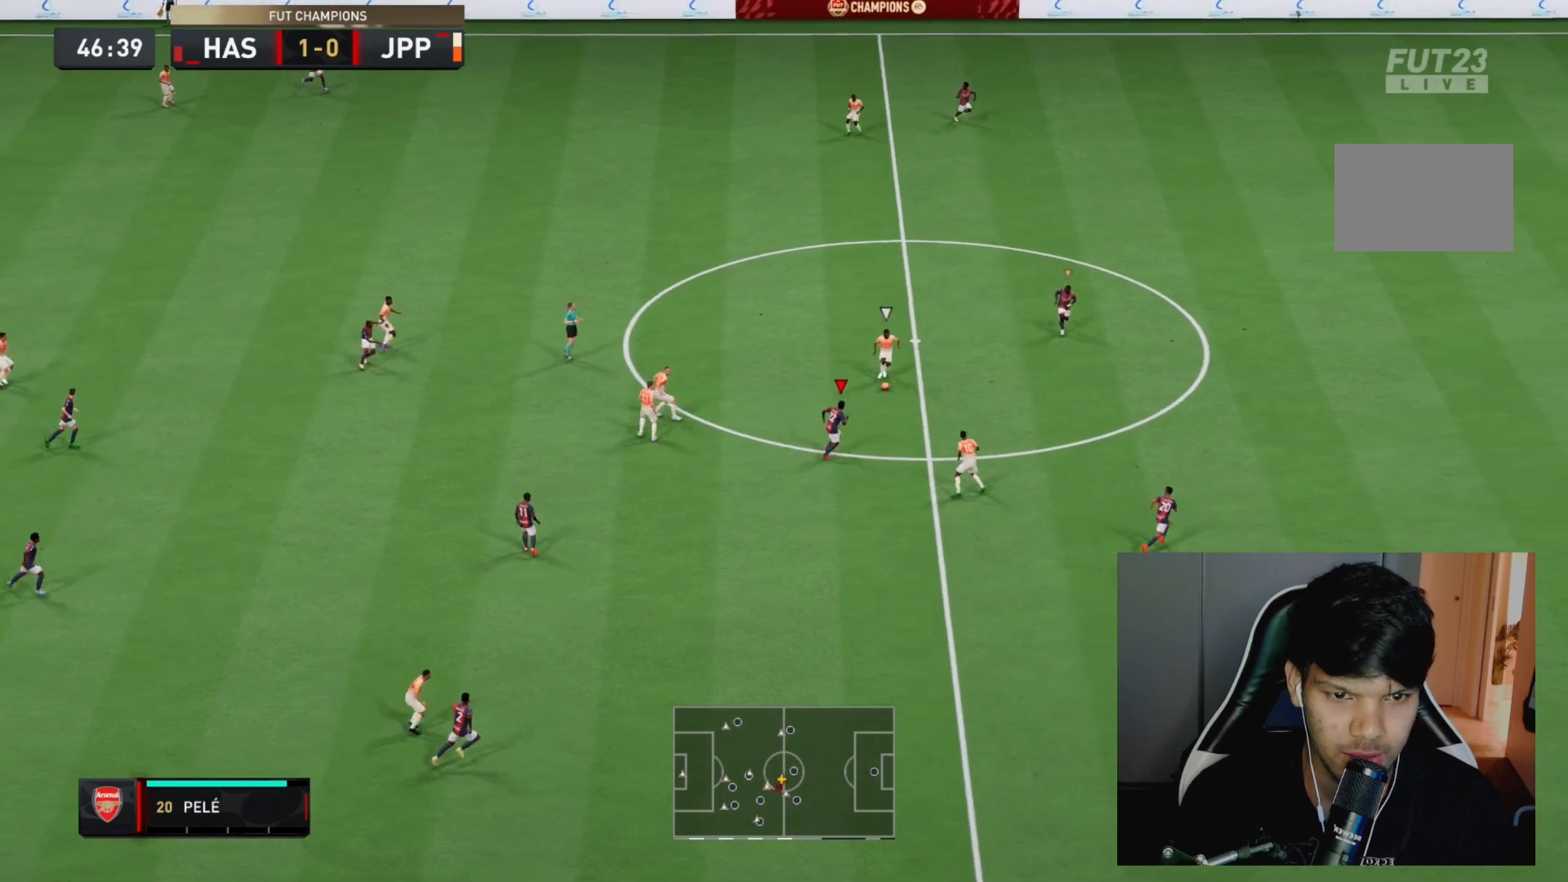
{"dt_ms": 500, "buttons": ["R2"], "left_stick": "up-right", "right_stick": "center", "events": []}
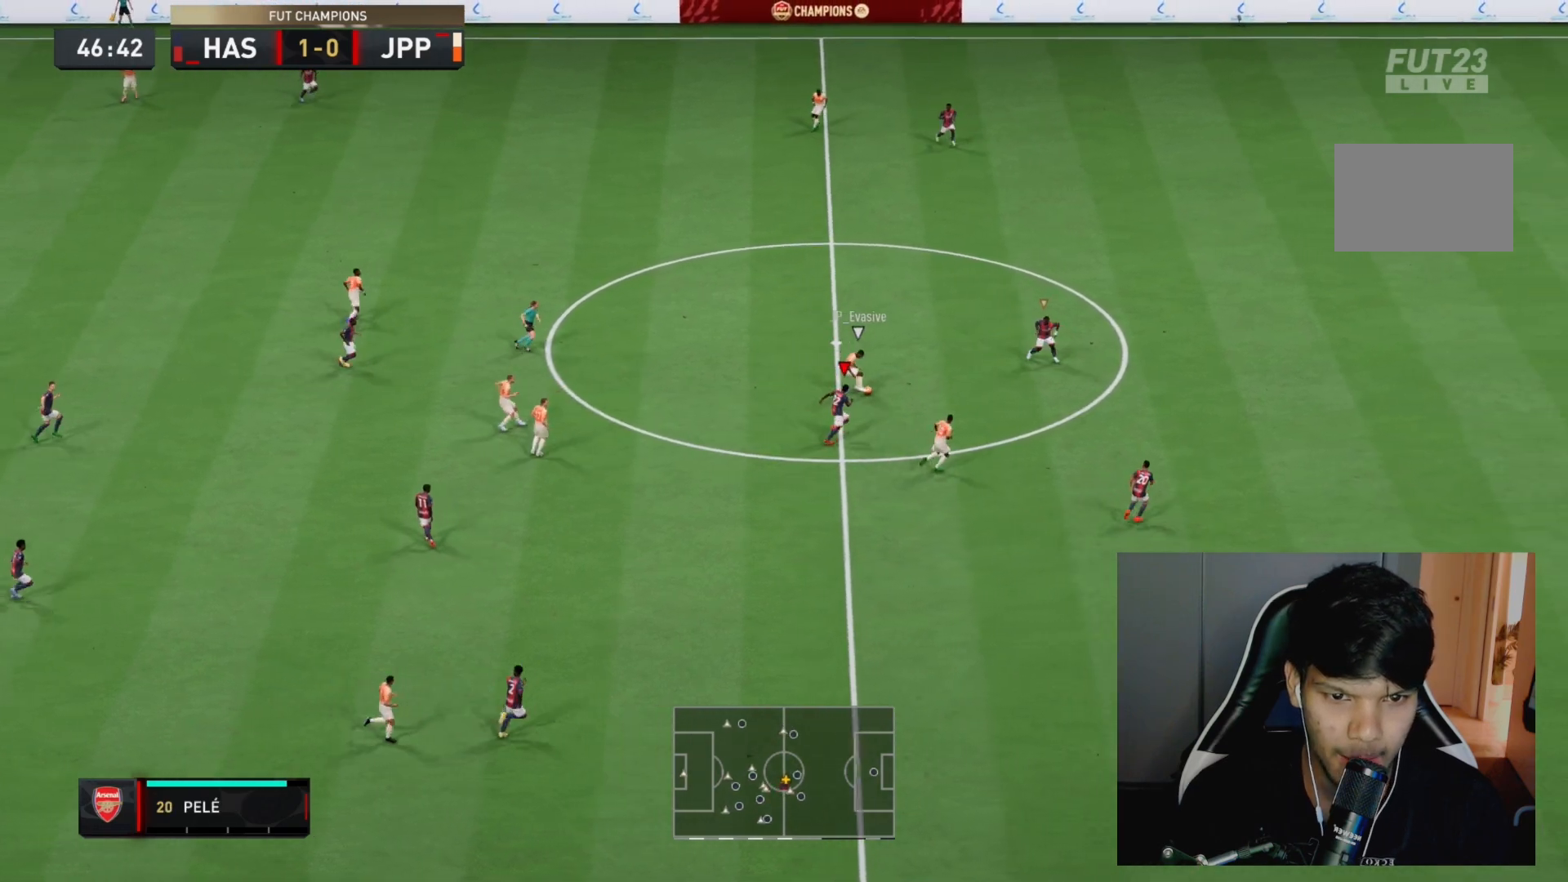
{"dt_ms": 500, "buttons": ["L2", "R2"], "left_stick": "up-left", "right_stick": "center", "events": [[300, "L2", "down"], [317, "left_stick", "up-left"]]}
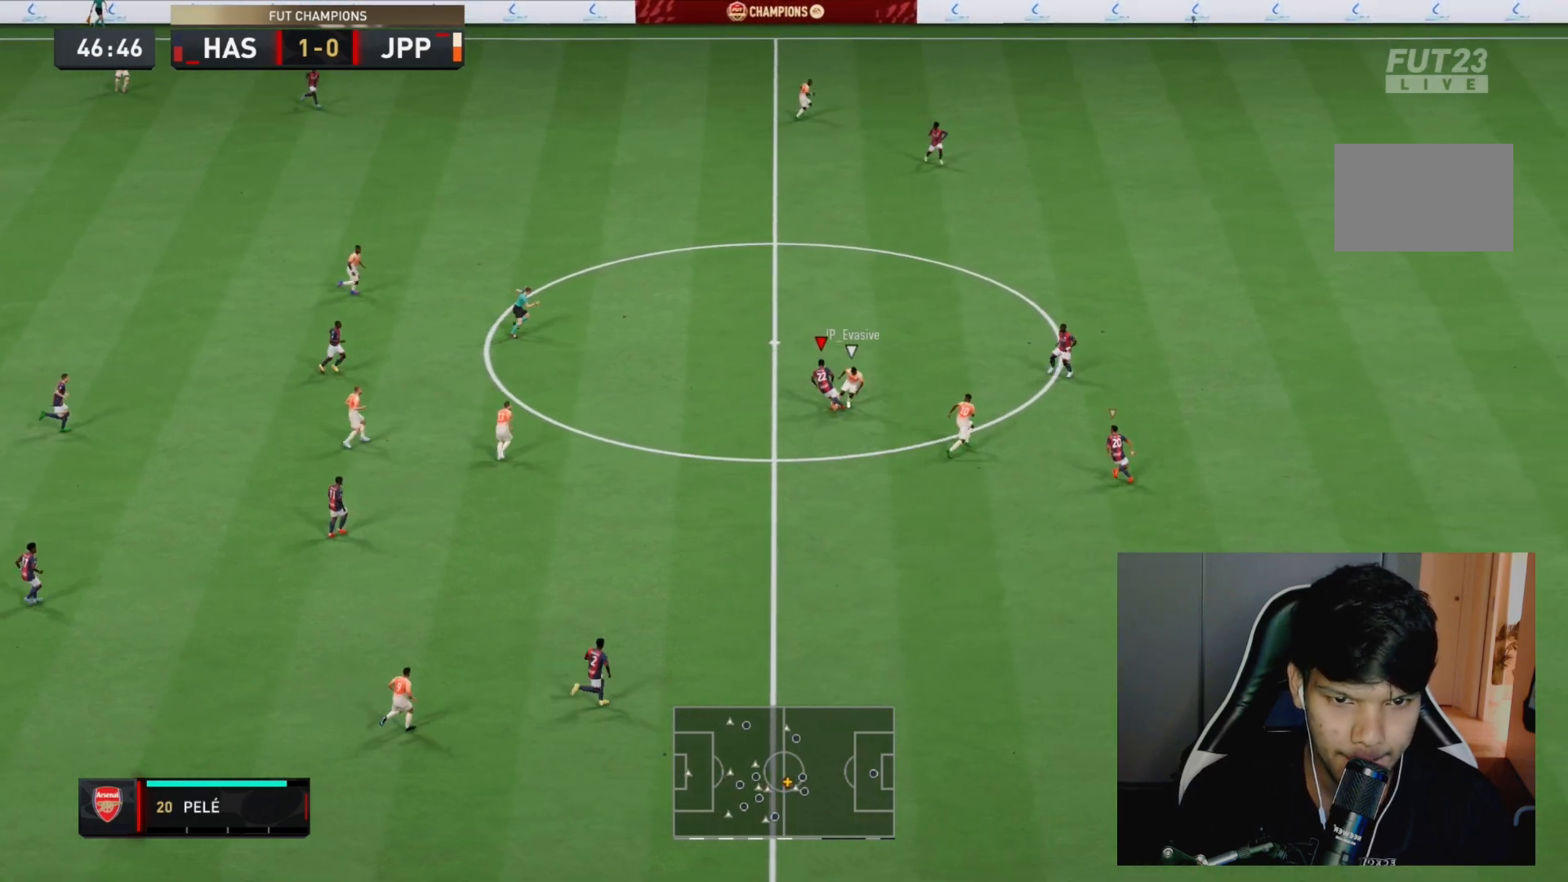
{"dt_ms": 500, "buttons": ["R2"], "left_stick": "up-left", "right_stick": "center", "events": [[183, "left_stick", "up"], [317, "left_stick", "up-left"], [500, "L2", "up"]]}
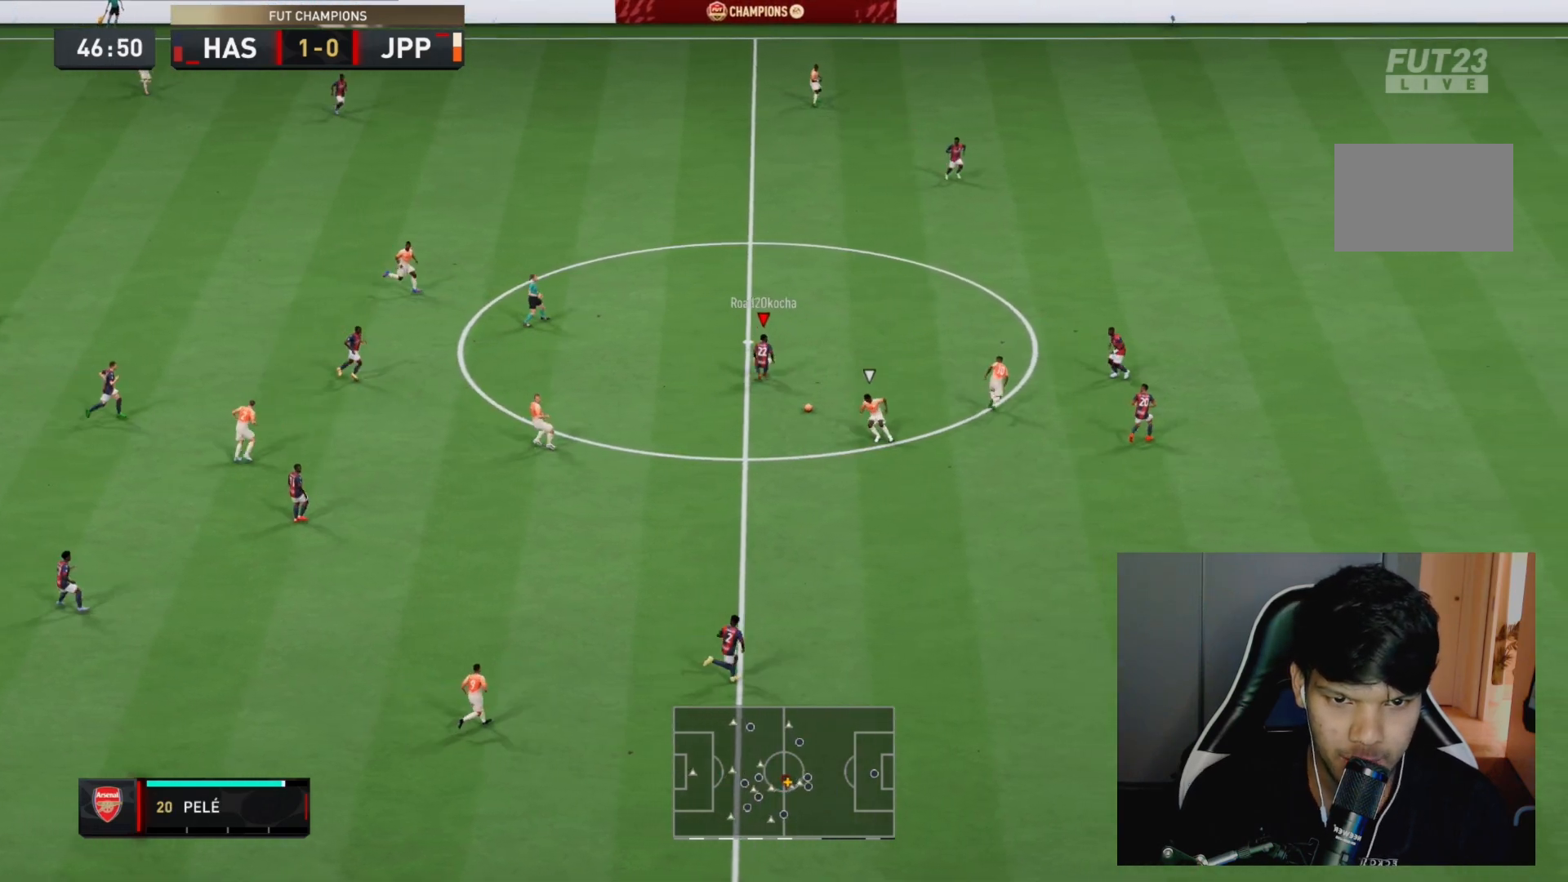
{"dt_ms": 500, "buttons": [], "left_stick": "center", "right_stick": "center", "events": [[83, "left_stick", "down-left"], [100, "R2", "up"], [467, "left_stick", "center"]]}